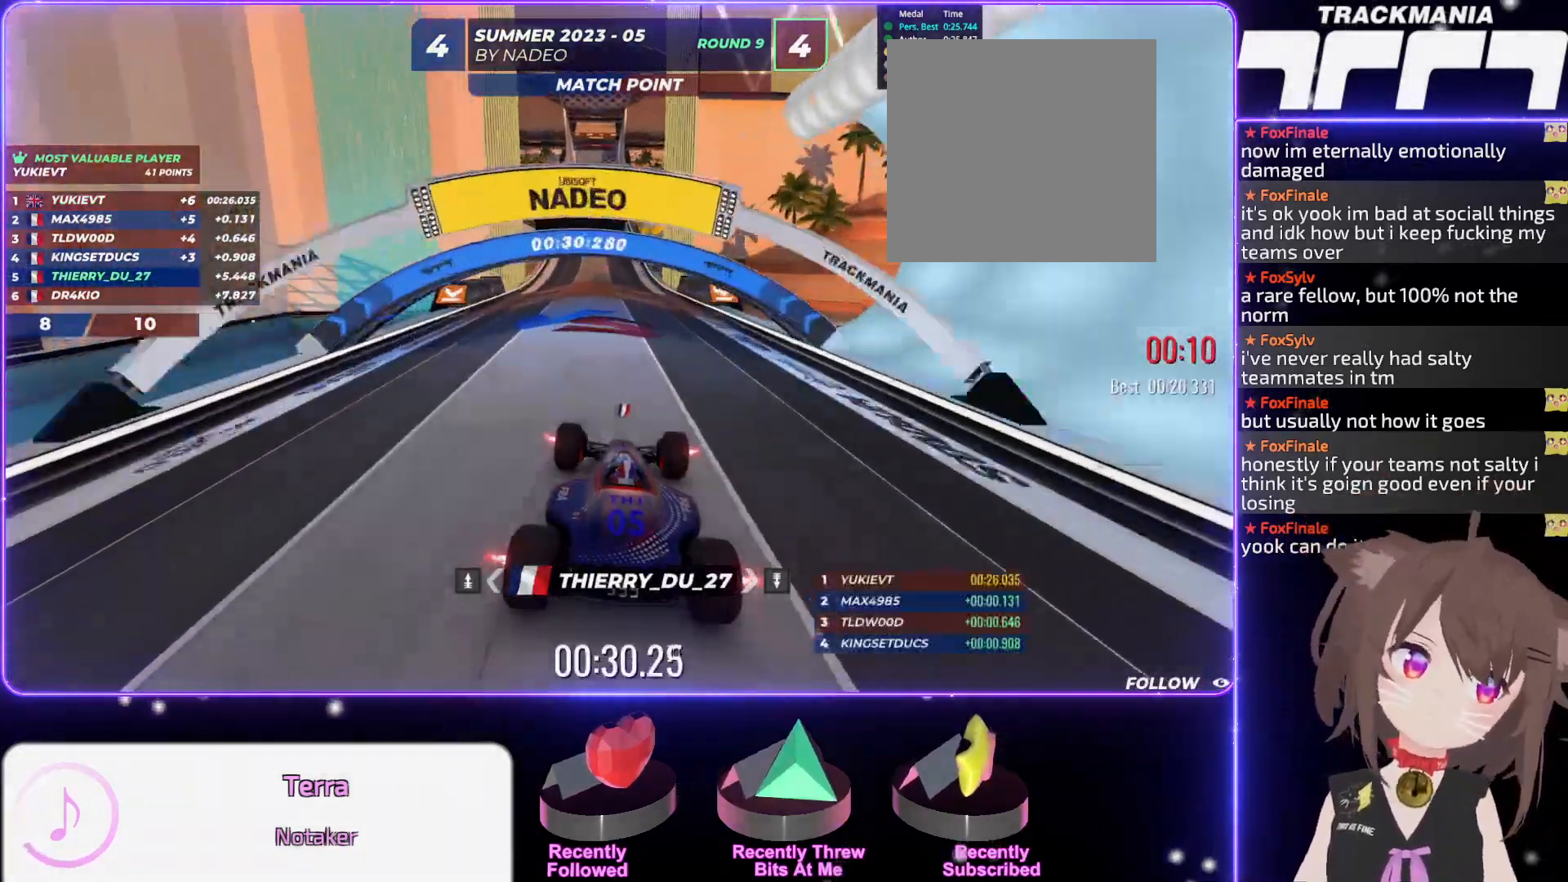
Gameplay with keyboard; each line is a JSON object with the keys held at the frame after it. "events" lists presses ("down") and releases ("up") of "down", "left", "right" and "up" between this image and that frame as [ms after this image, input, new state], when the widget could be followed in between. No other keys are recorded. Mouse input is not recorded.
{"keys": ["up"], "events": [[200, "left", "up"]]}
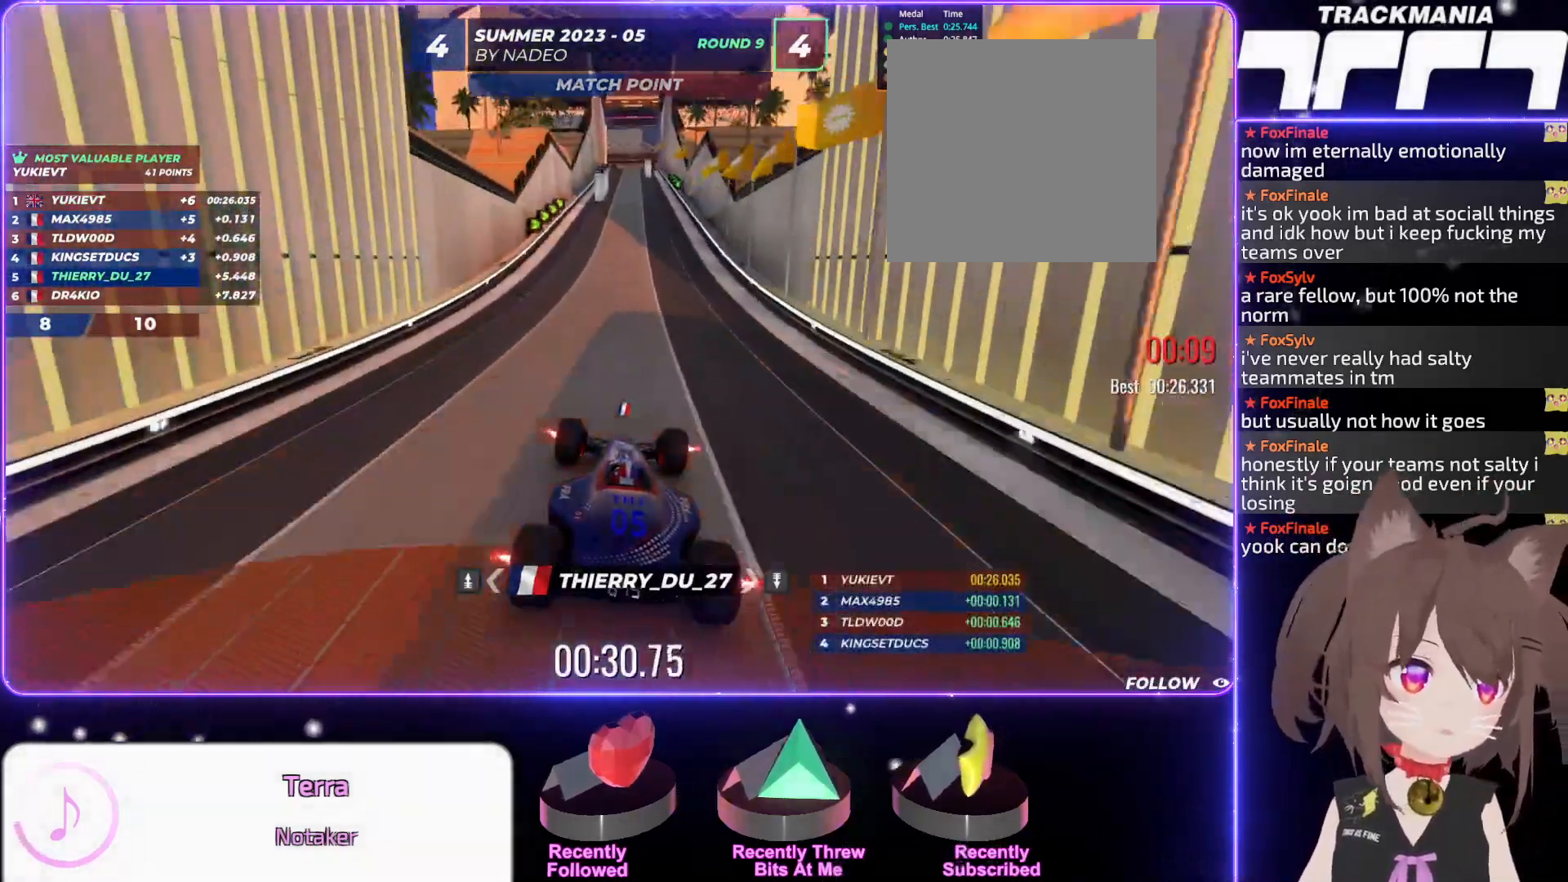
{"keys": ["up"], "events": [[67, "right", "down"], [334, "right", "up"]]}
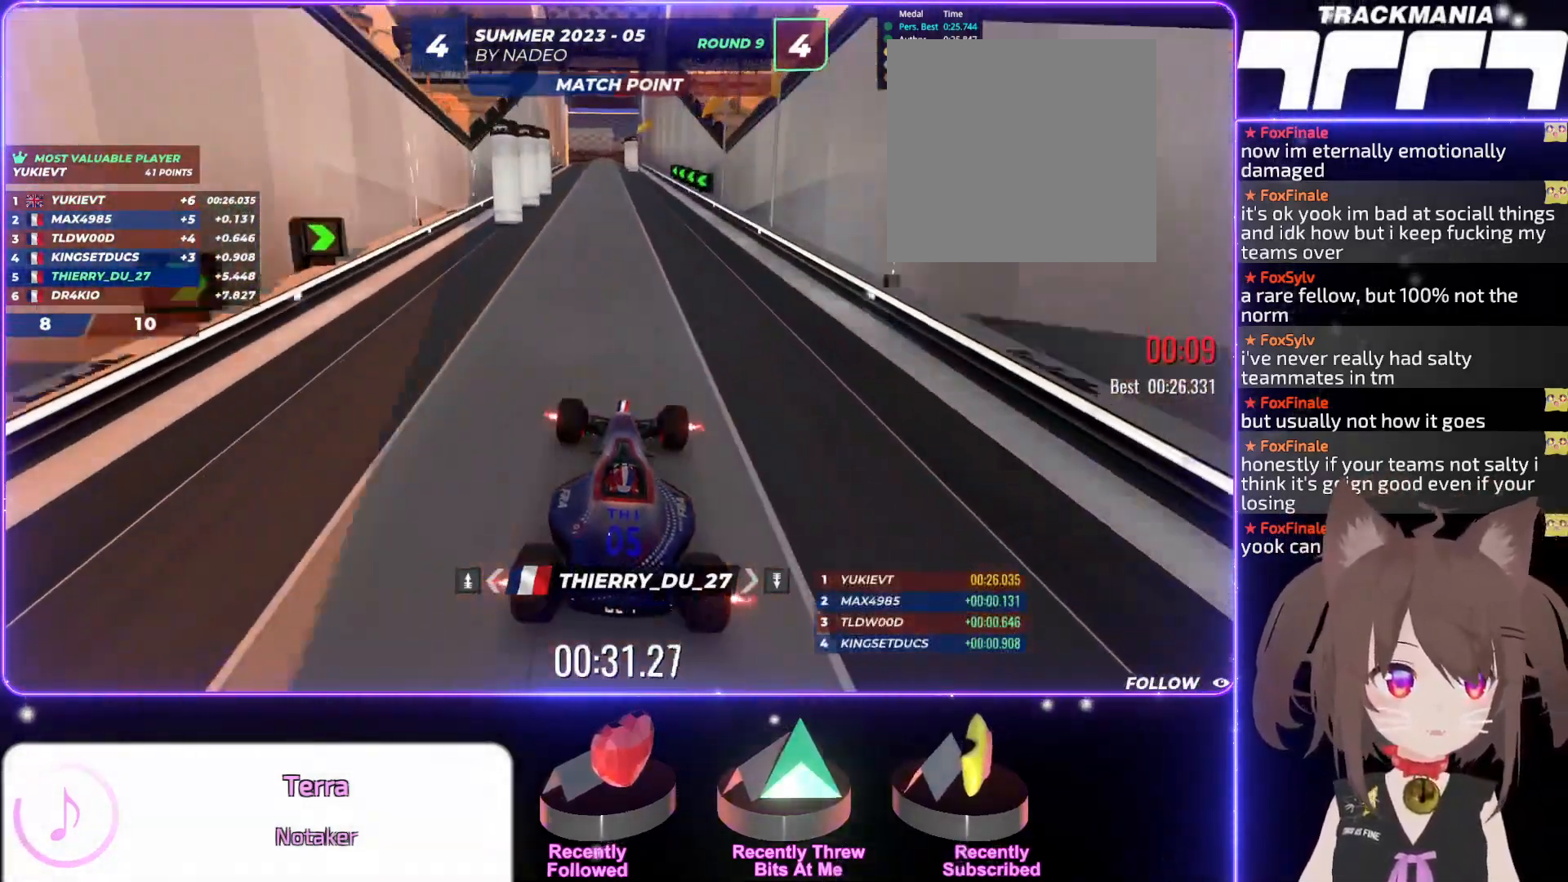
{"keys": ["up"], "events": [[34, "left", "down"], [250, "left", "up"]]}
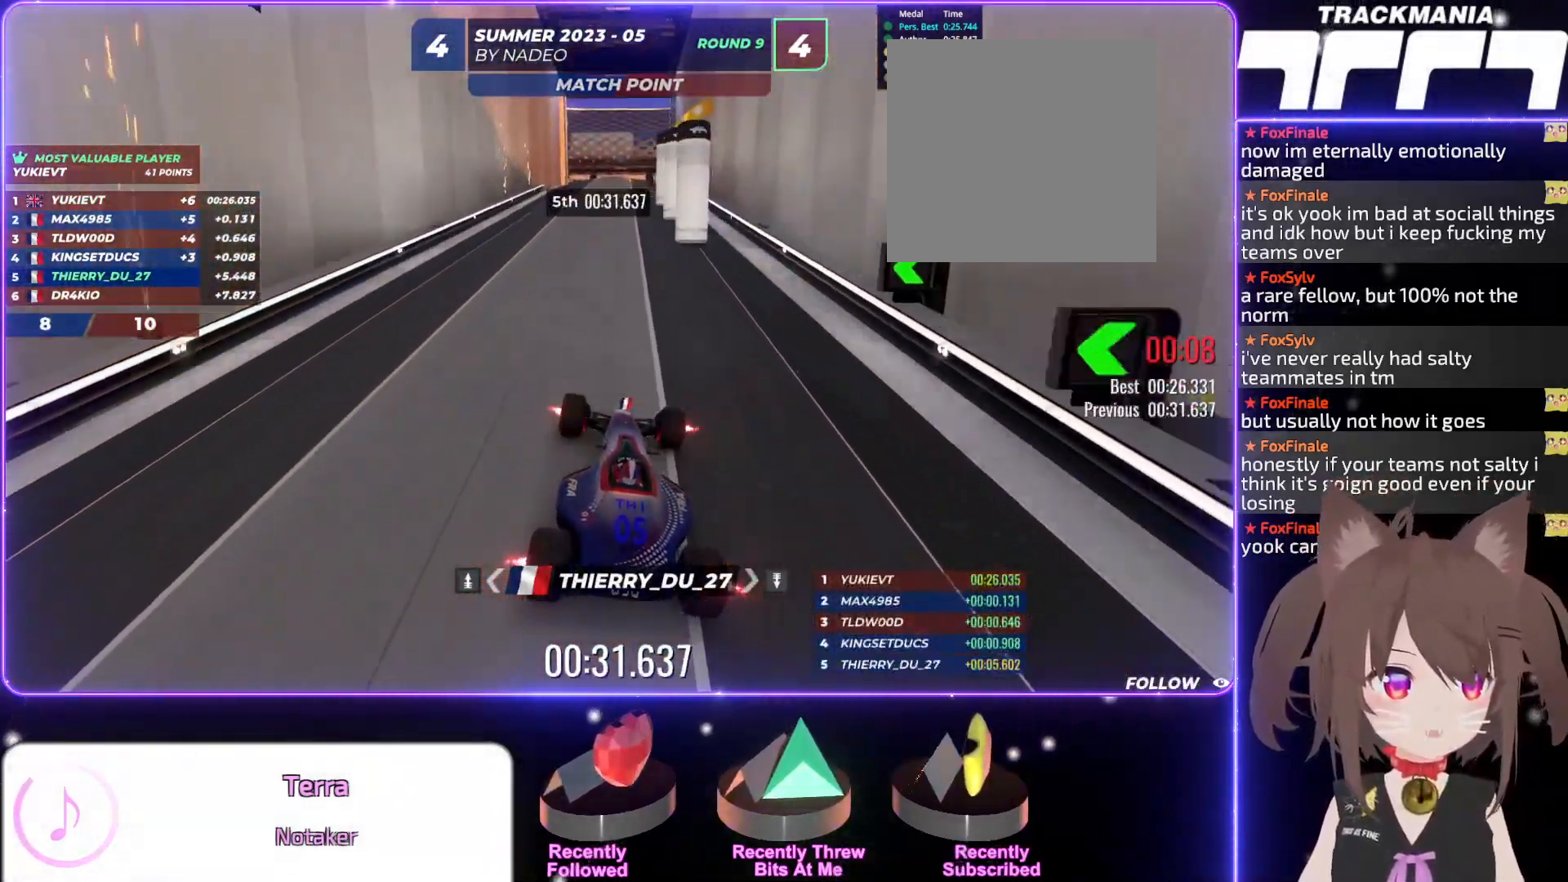
{"keys": ["up"], "events": [[234, "right", "down"], [367, "right", "up"]]}
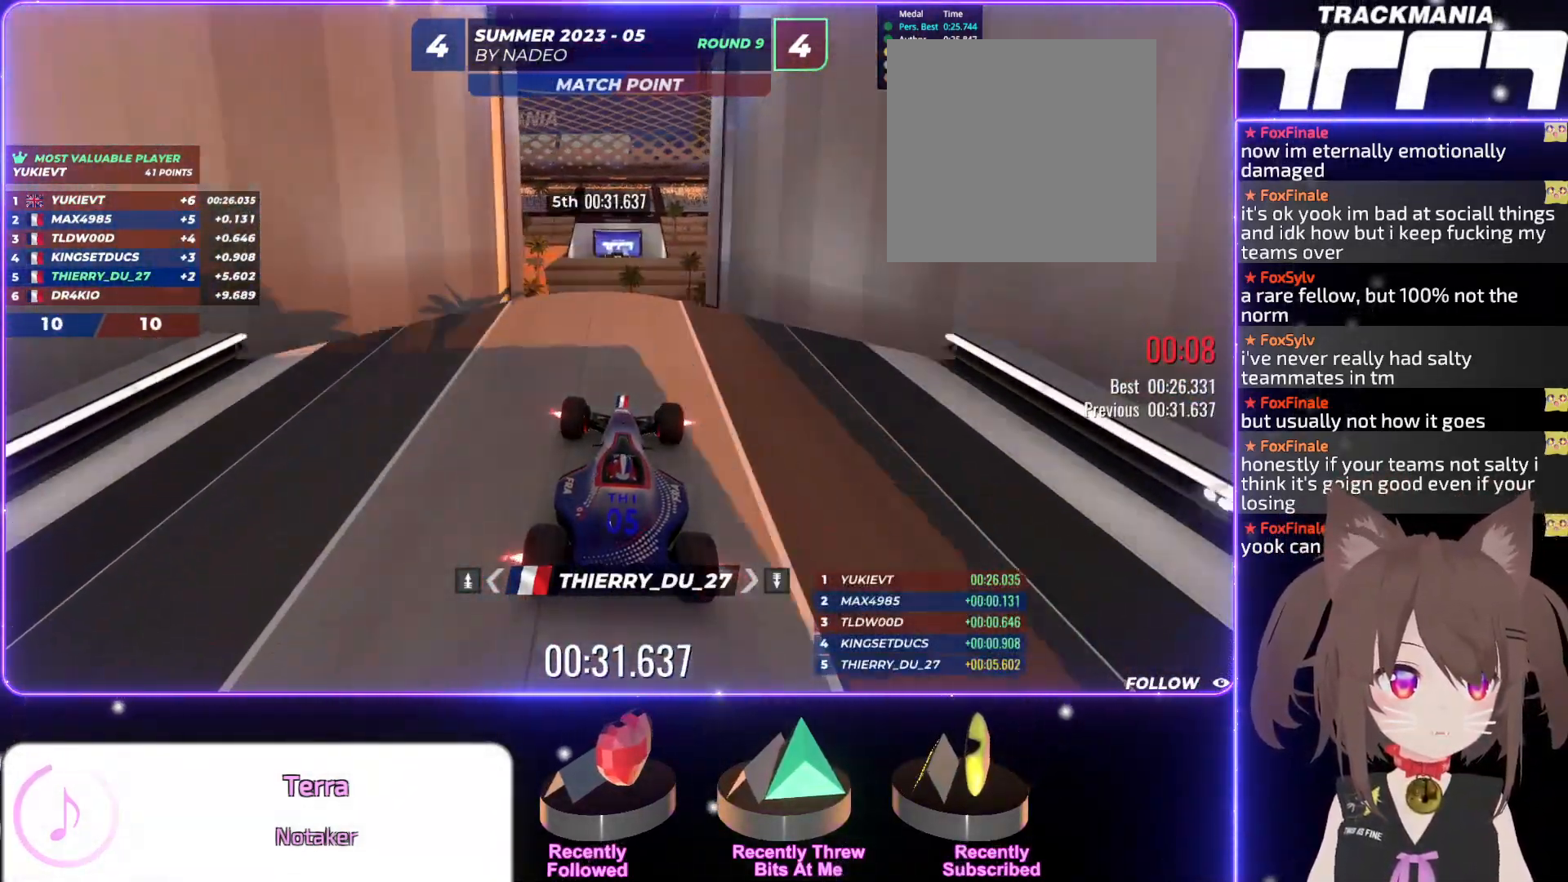
{"keys": ["up"], "events": []}
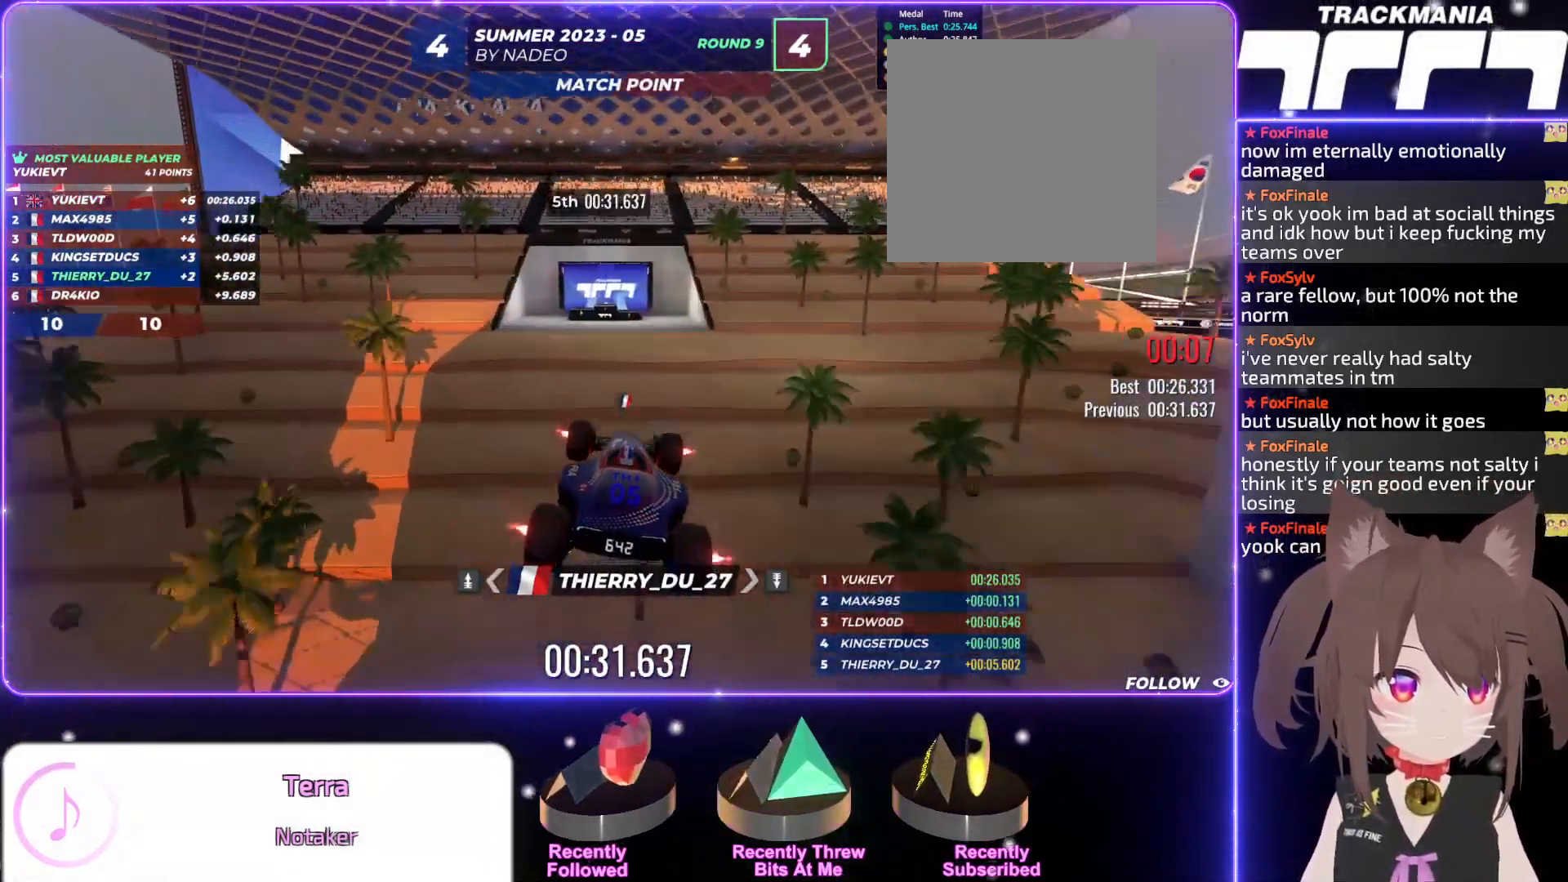
{"keys": [], "events": [[434, "up", "up"]]}
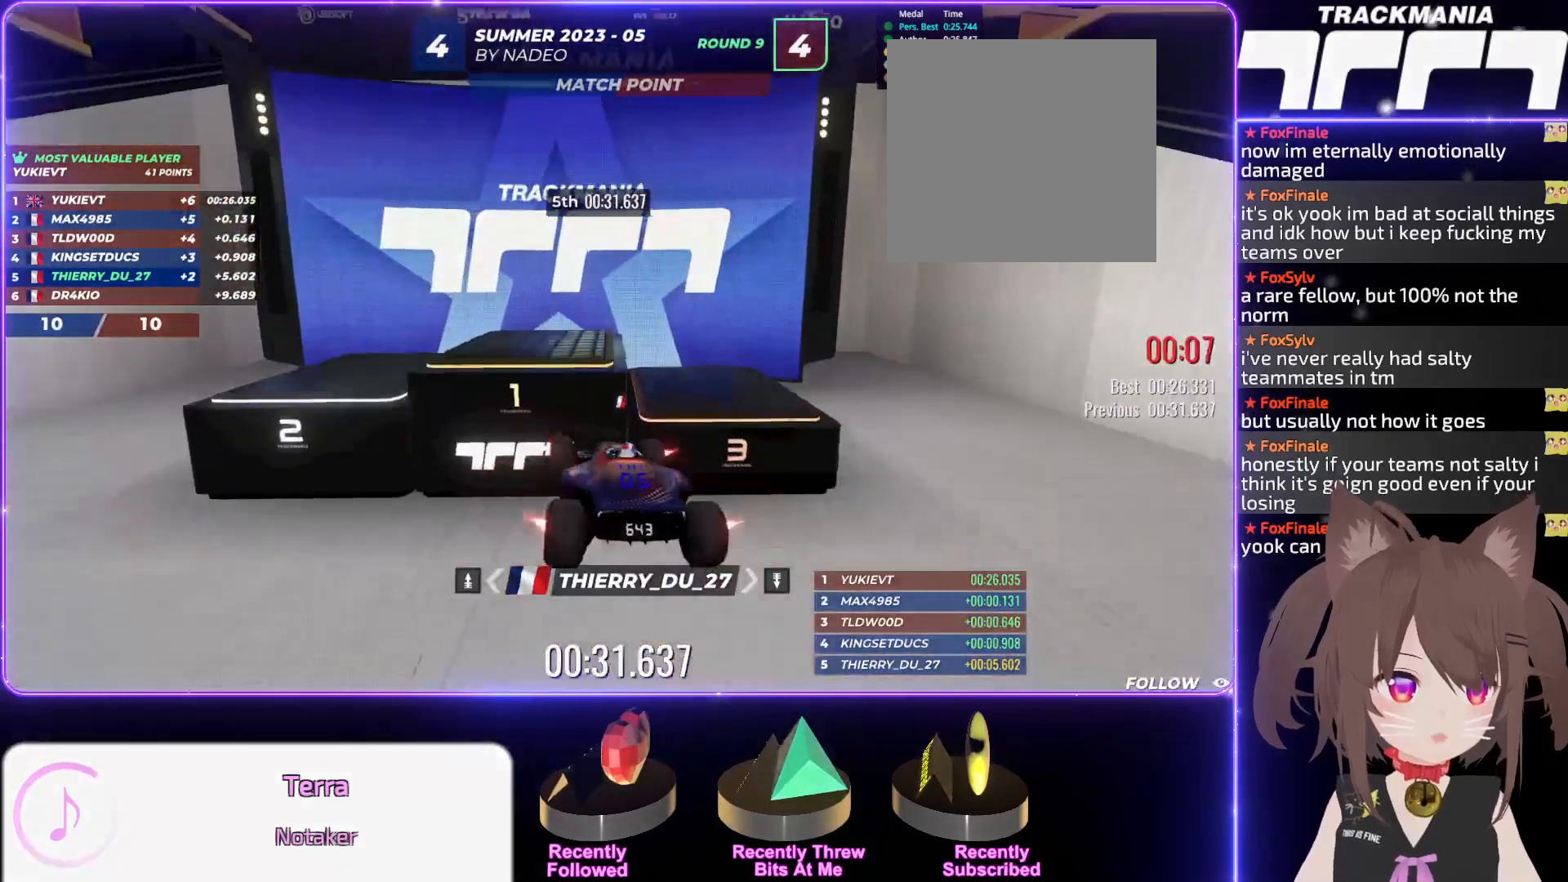
{"keys": [], "events": []}
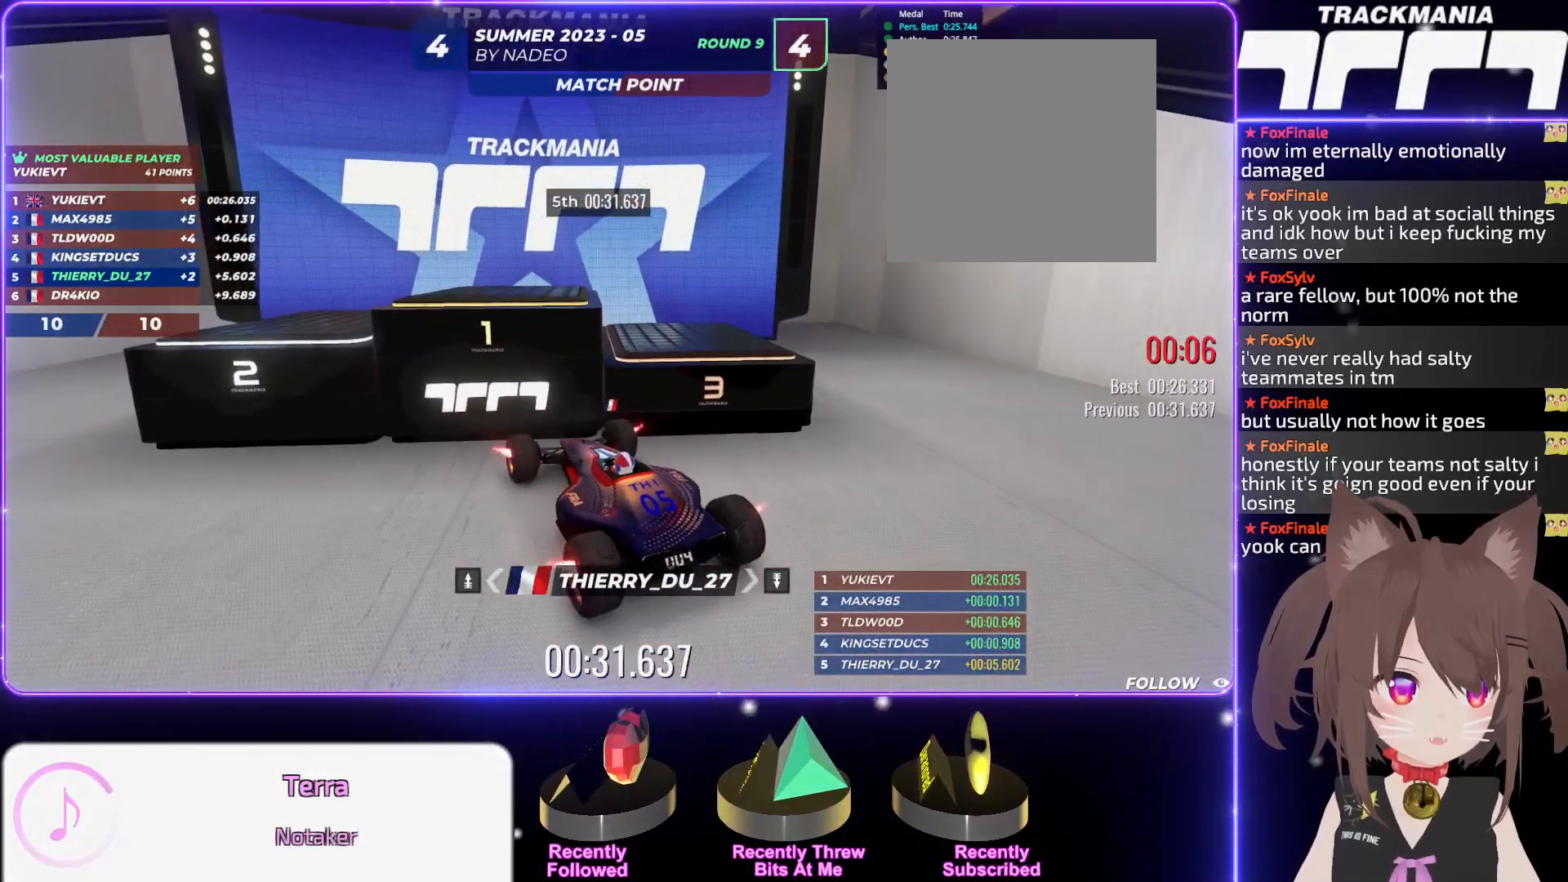
{"keys": [], "events": []}
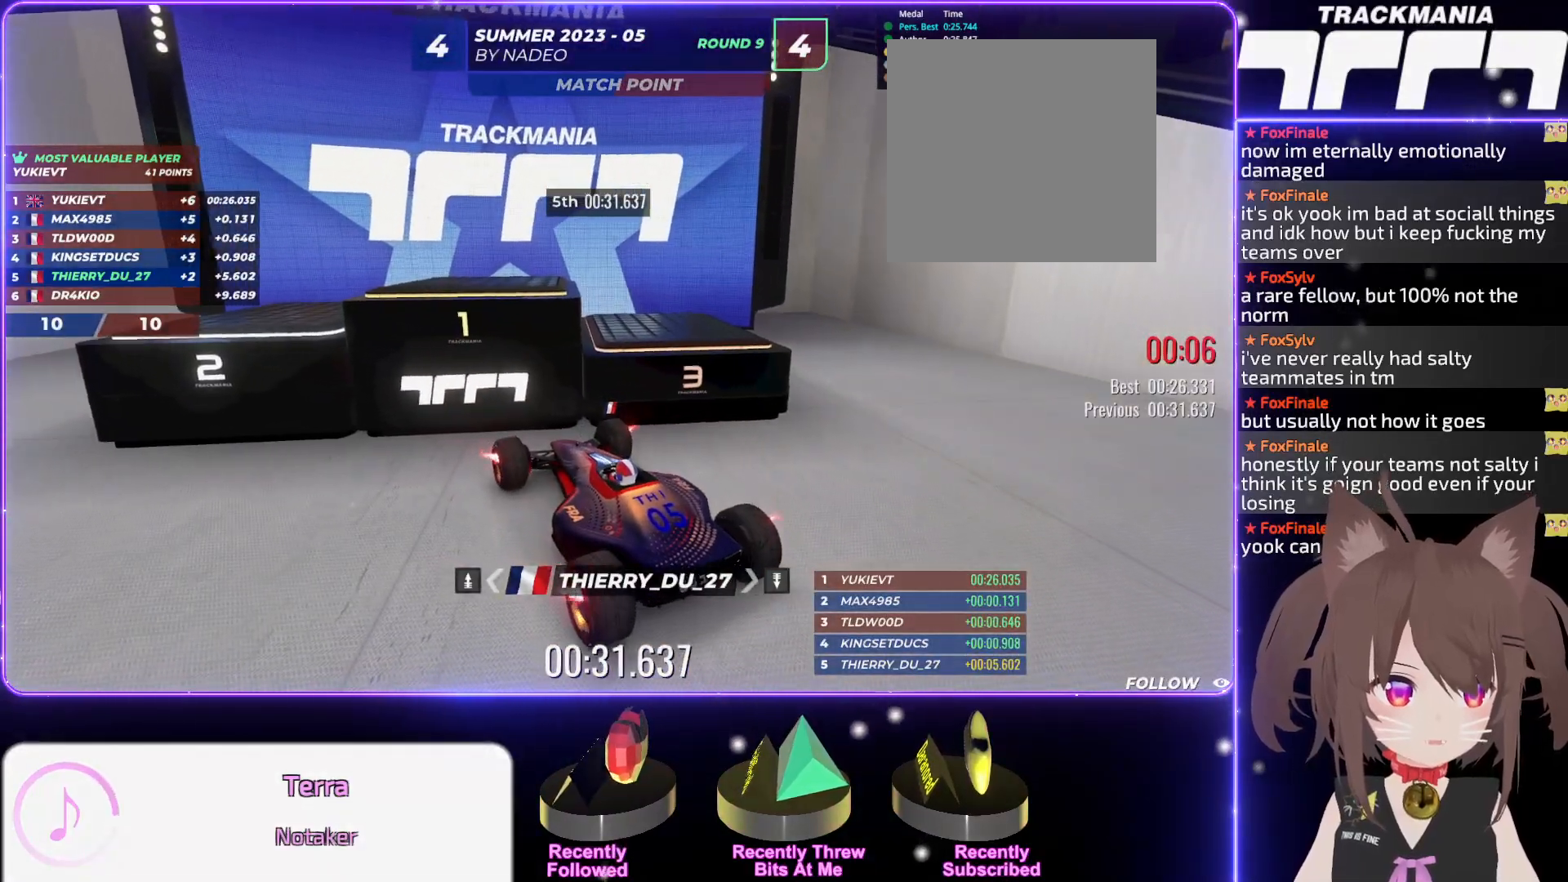
{"keys": [], "events": []}
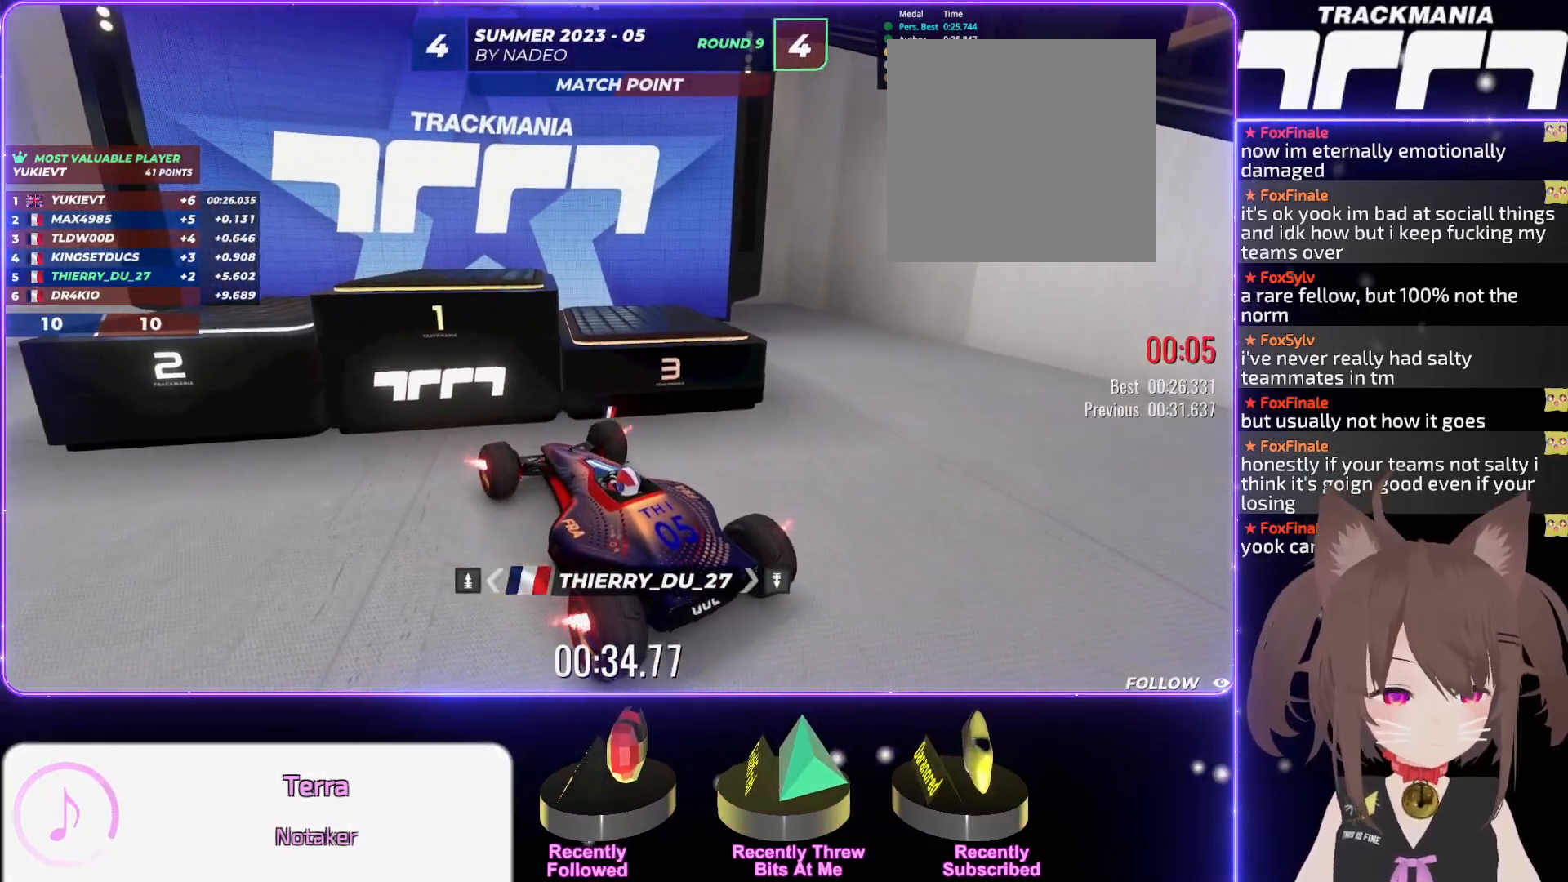
{"keys": ["left", "up"], "events": [[484, "left", "down"], [484, "up", "down"]]}
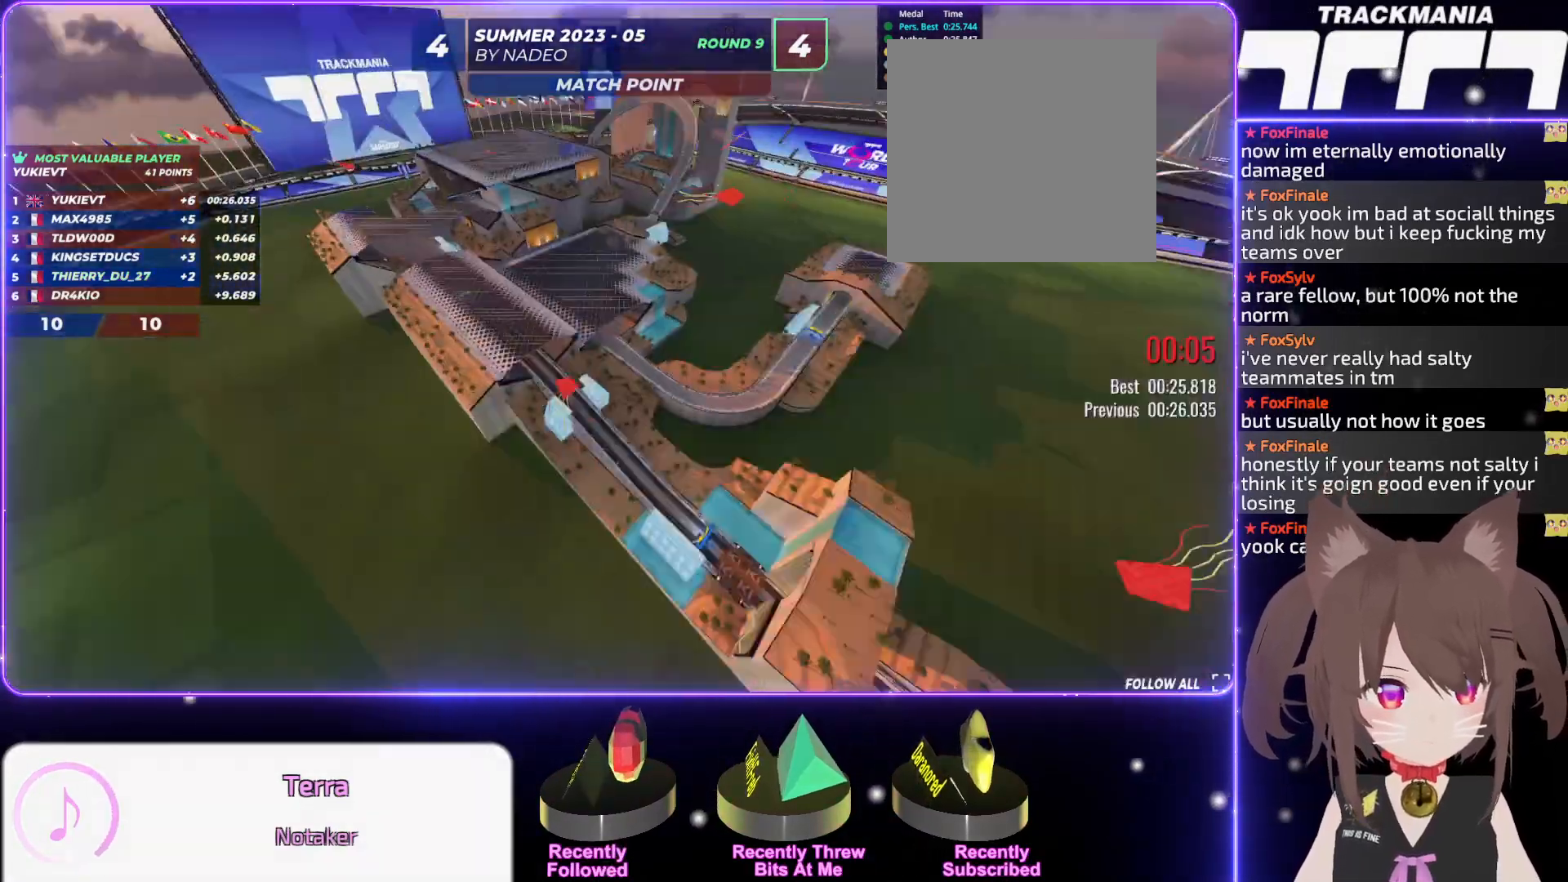
{"keys": ["left"], "events": [[50, "up", "up"], [250, "left", "up"], [434, "left", "down"]]}
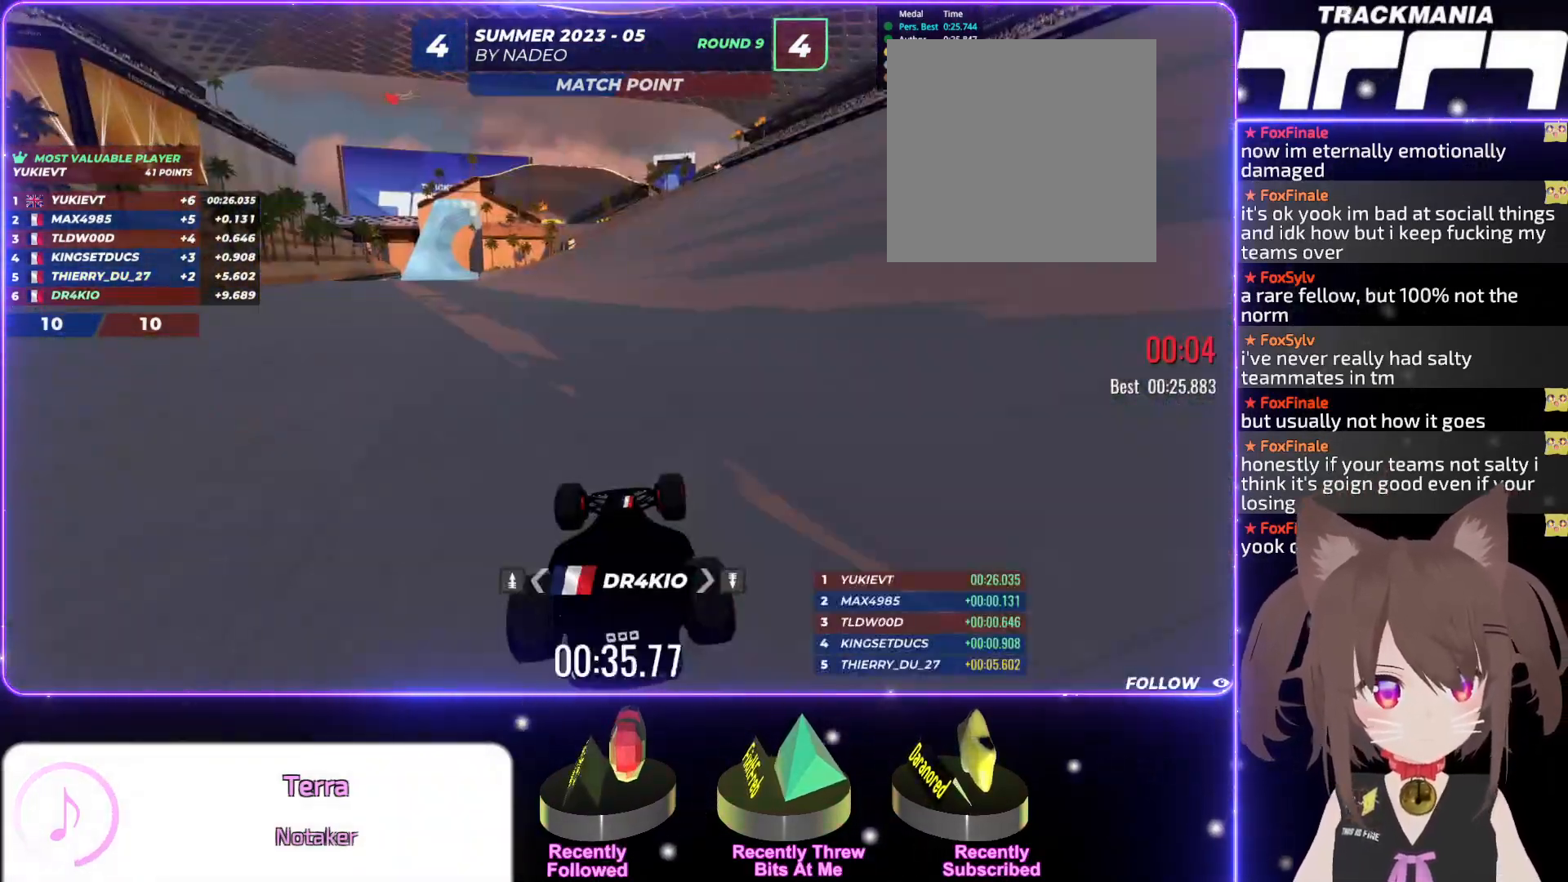
{"keys": ["left"], "events": [[17, "left", "up"], [350, "left", "down"]]}
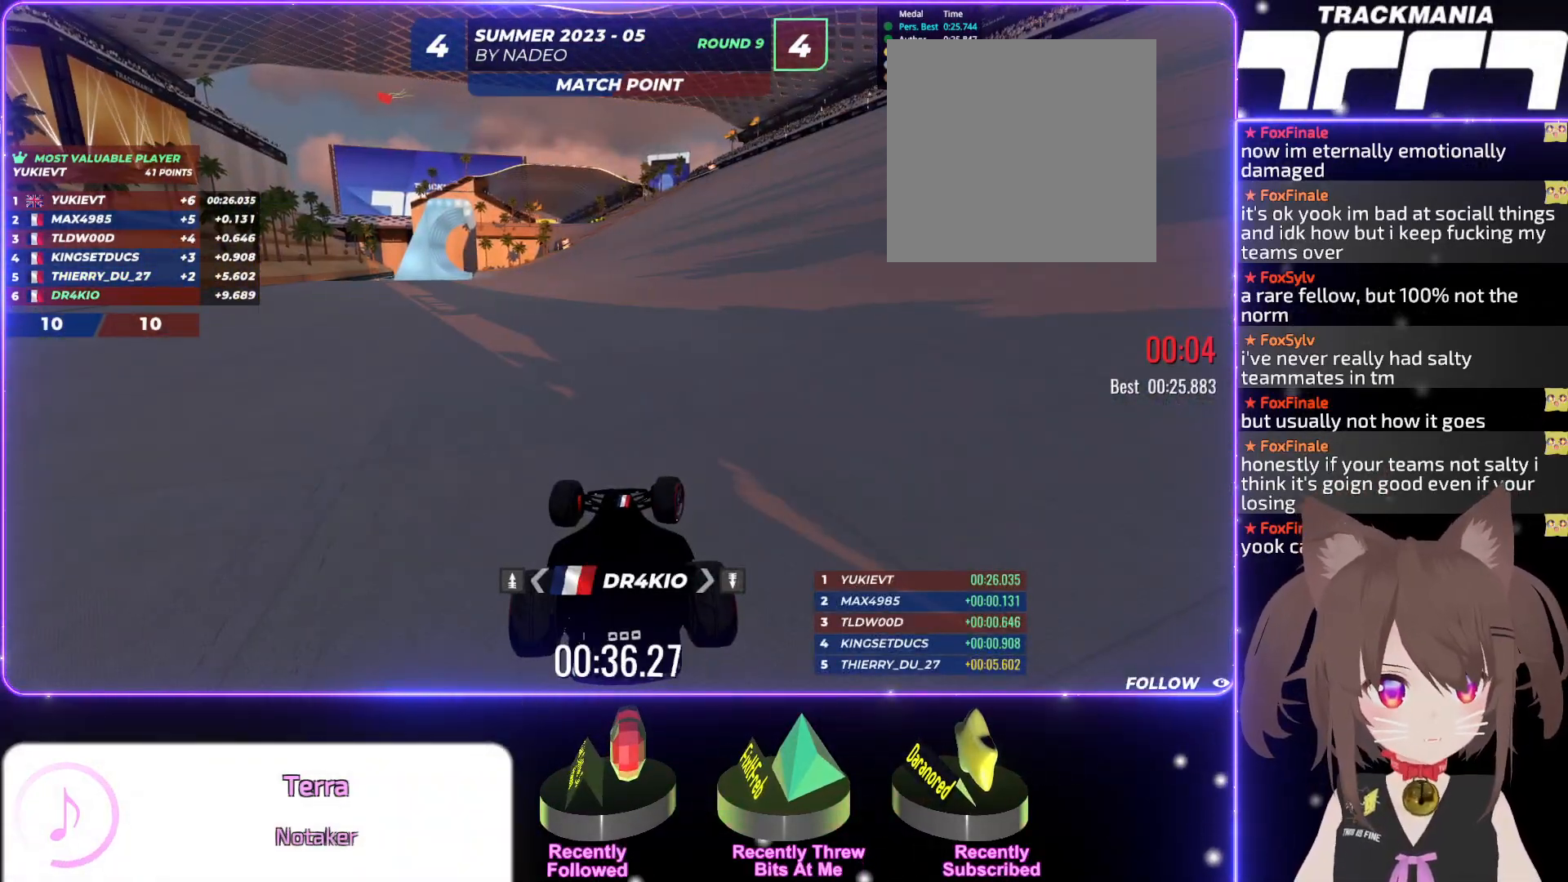
{"keys": ["down", "right"], "events": [[67, "left", "up"], [200, "down", "down"], [334, "down", "up"], [450, "down", "down"], [484, "right", "down"]]}
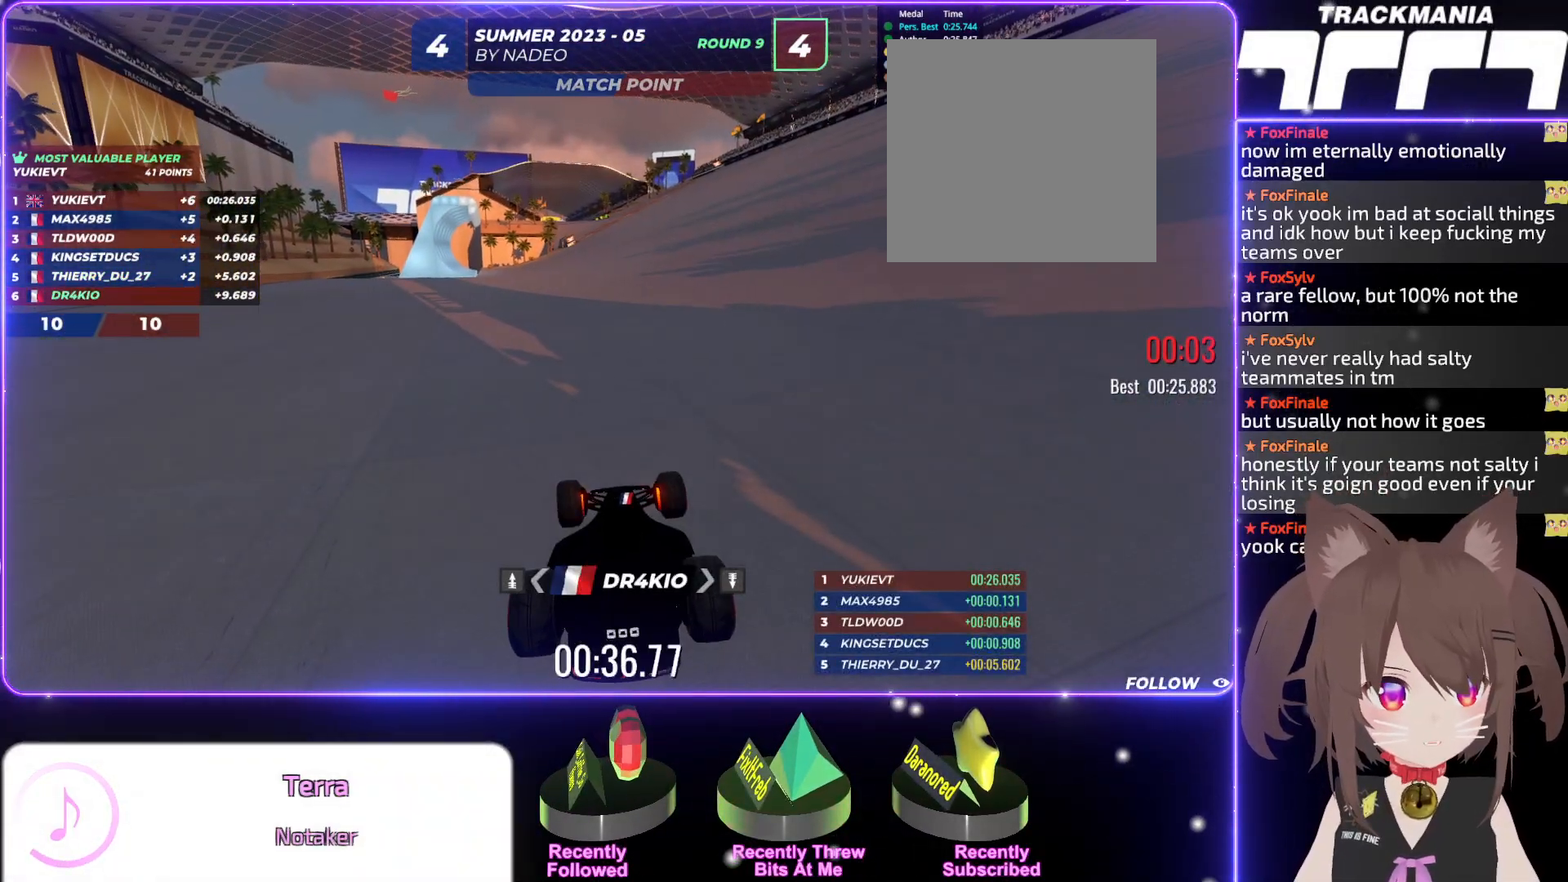
{"keys": ["right"], "events": [[217, "down", "up"]]}
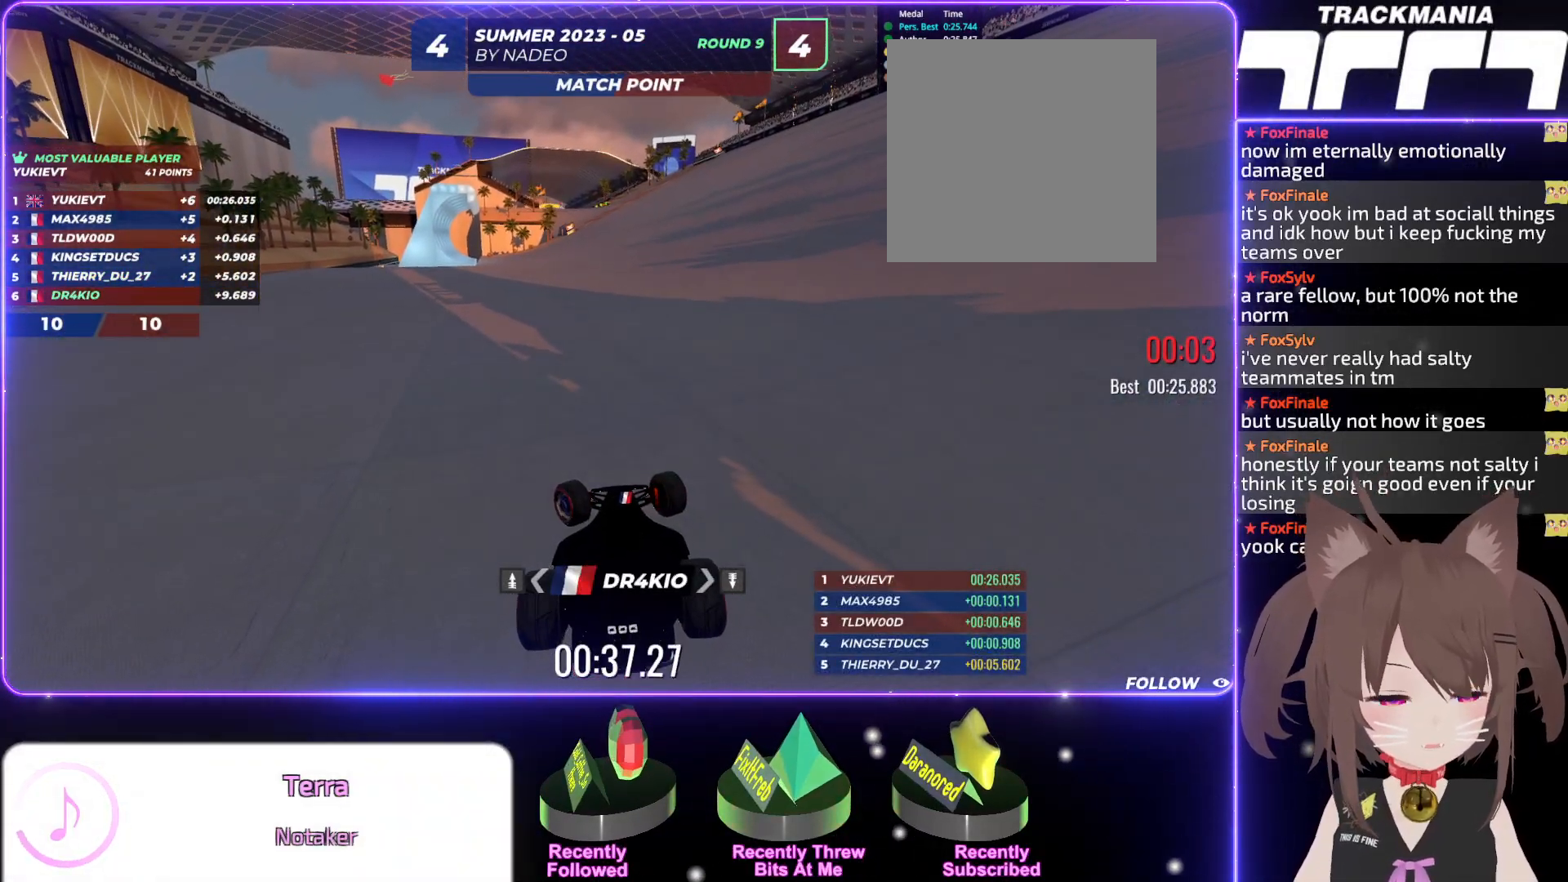
{"keys": ["right"], "events": []}
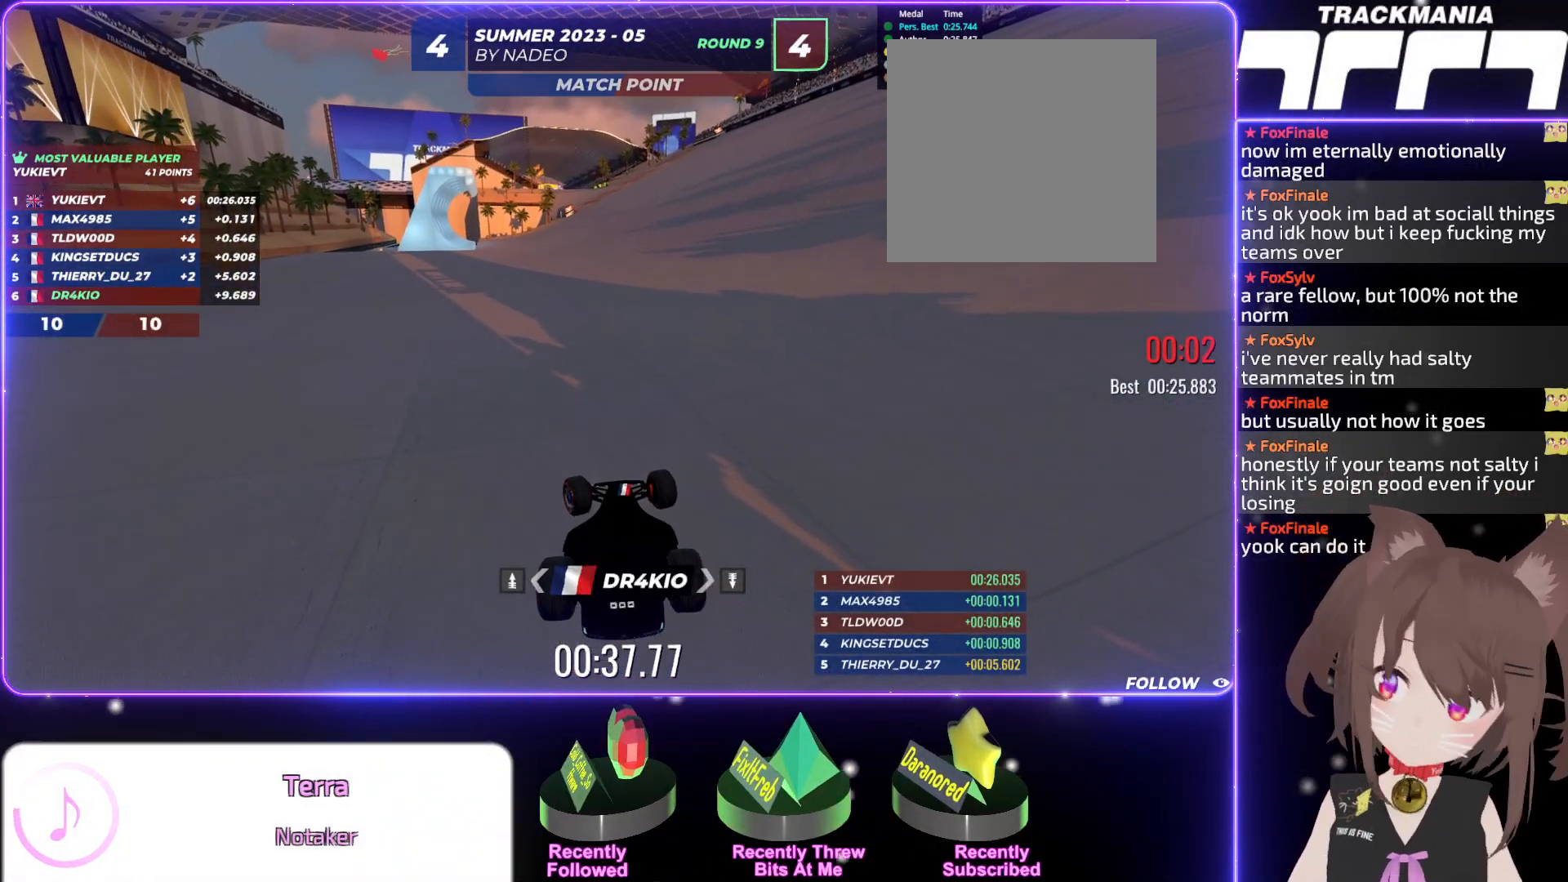
{"keys": [], "events": [[434, "right", "up"]]}